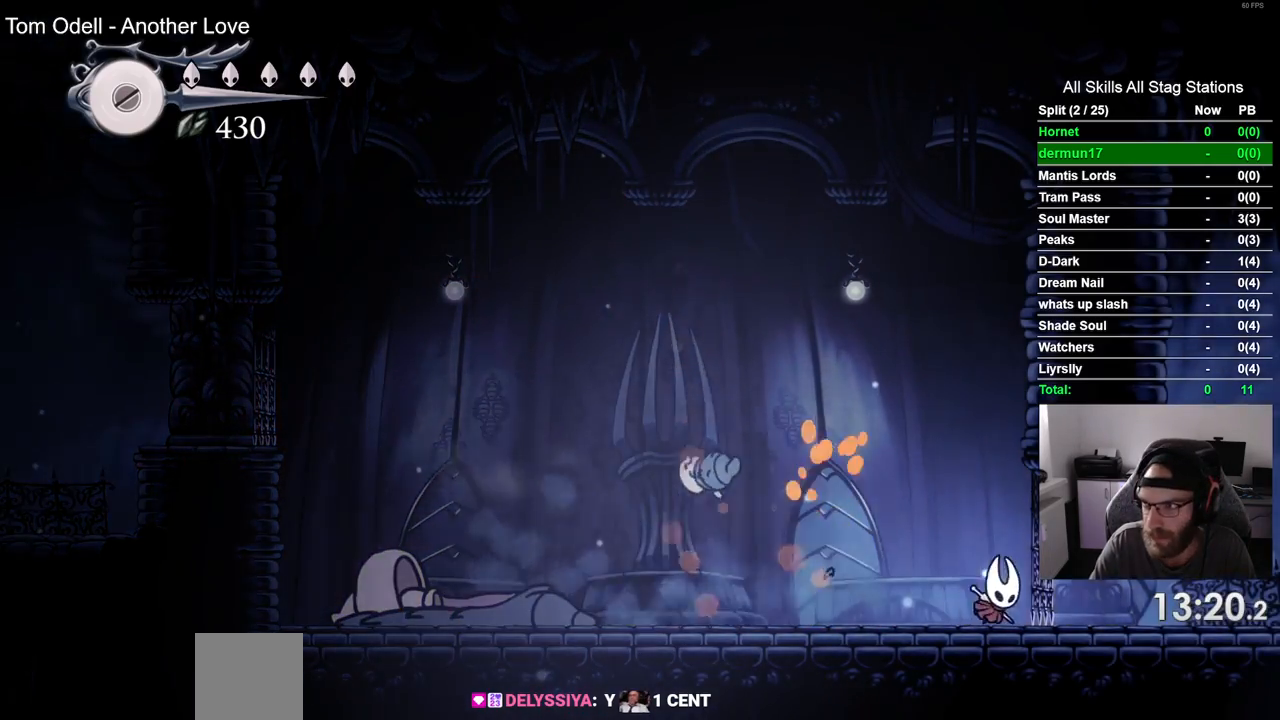
Gameplay with a controller (PlayStation layout); each line is a JSON object with the inputs held at the frame after it. "events" lists button and stick changes between this image and that frame as [ms after this image, input, new state], when the widget could be followed in between. Not read: R1 SQUARE.
{"buttons": ["DPAD_RIGHT"], "left_stick": "center", "right_stick": "center", "events": [[300, "CROSS", "down"], [433, "CROSS", "up"]]}
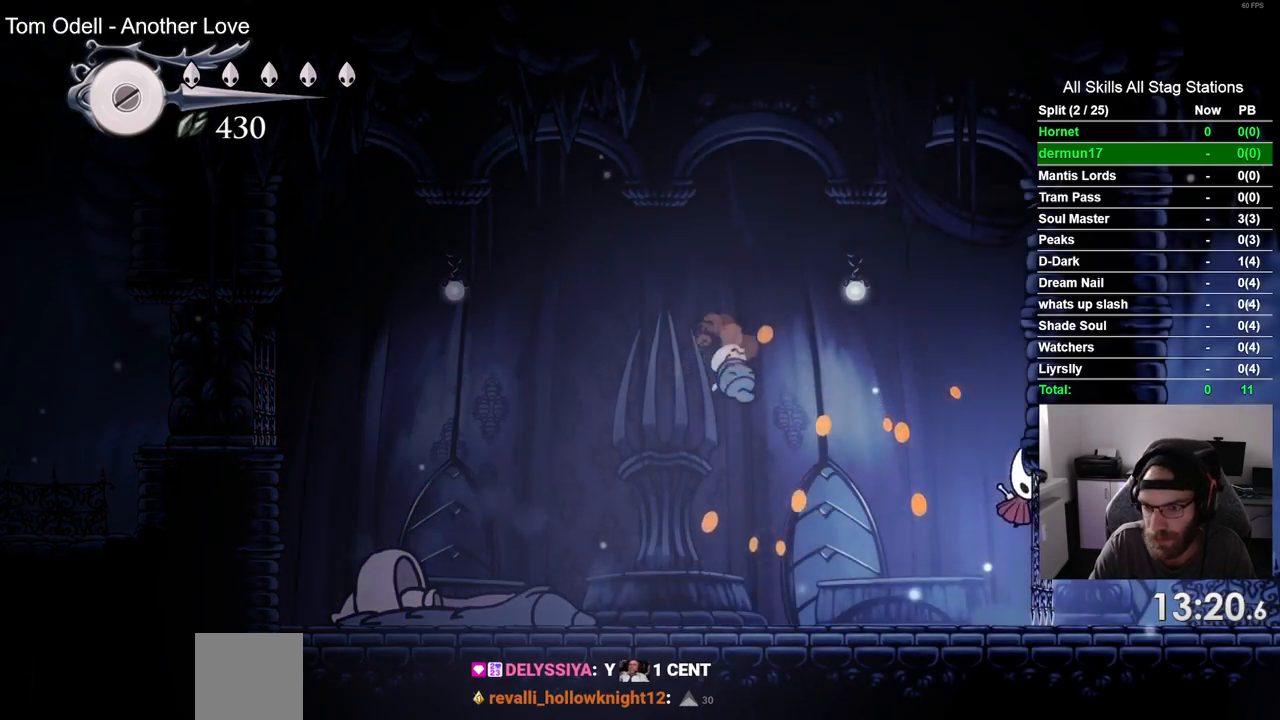
{"buttons": ["DPAD_RIGHT"], "left_stick": "center", "right_stick": "center", "events": [[200, "CROSS", "down"], [367, "CROSS", "up"]]}
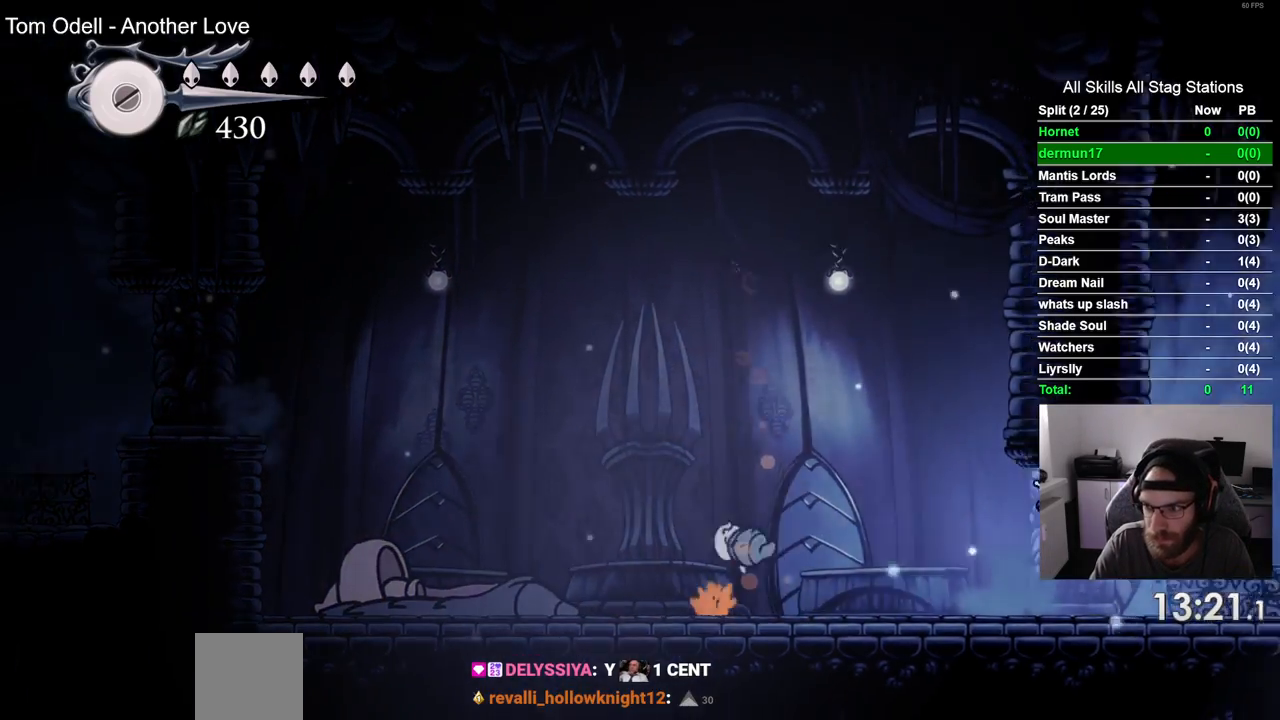
{"buttons": [], "left_stick": "center", "right_stick": "center", "events": [[17, "CROSS", "down"], [333, "CROSS", "up"], [417, "DPAD_RIGHT", "up"]]}
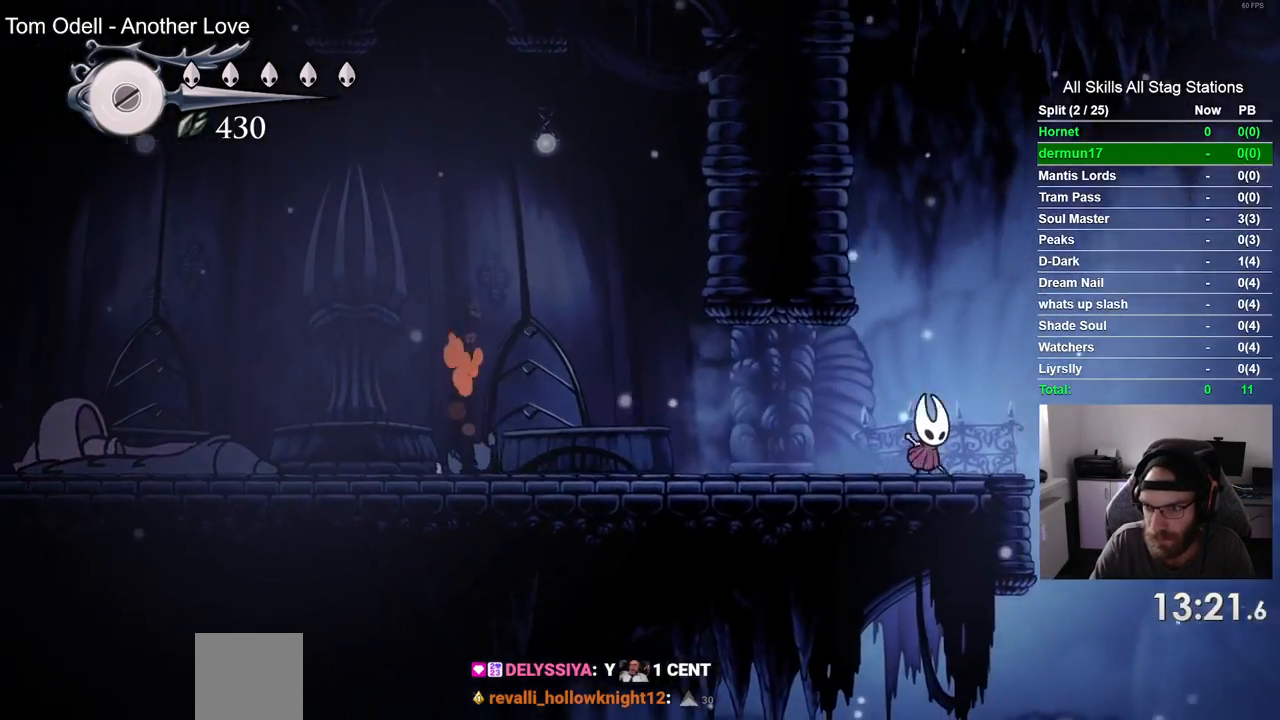
{"buttons": ["CROSS", "DPAD_RIGHT"], "left_stick": "center", "right_stick": "center", "events": [[83, "DPAD_RIGHT", "down"], [300, "CROSS", "down"]]}
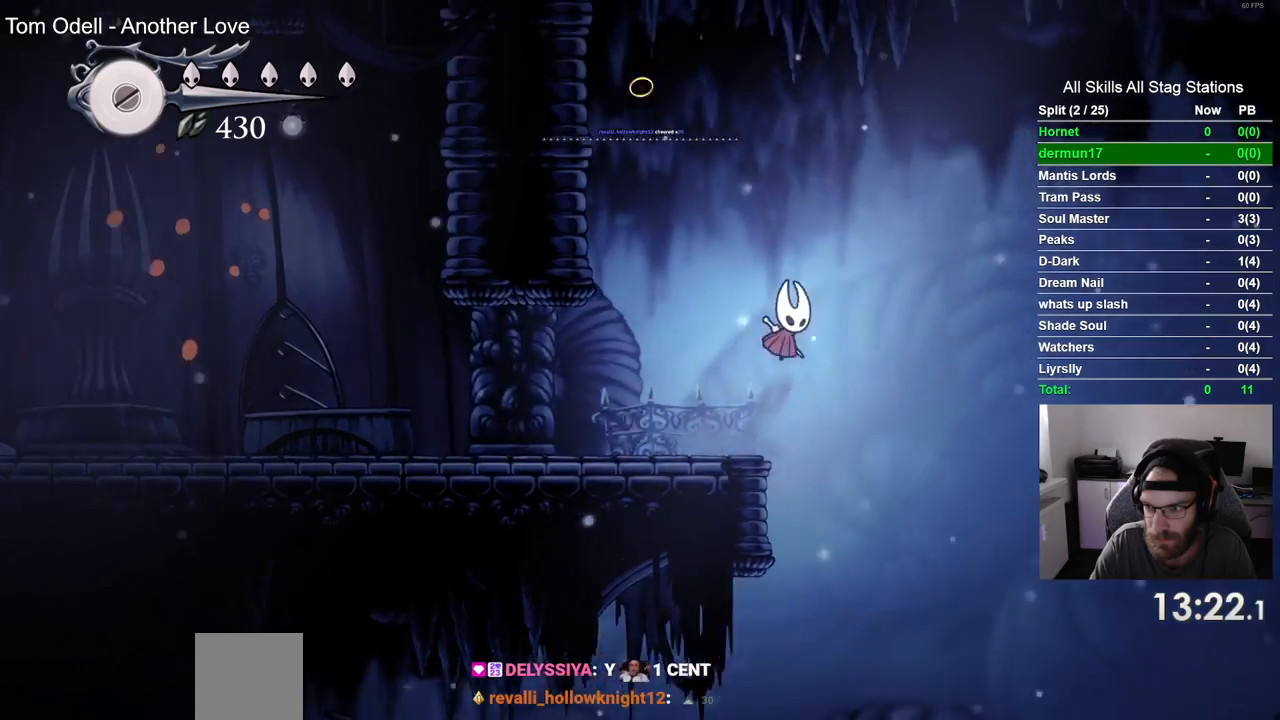
{"buttons": ["DPAD_RIGHT"], "left_stick": "center", "right_stick": "center", "events": [[67, "CROSS", "up"]]}
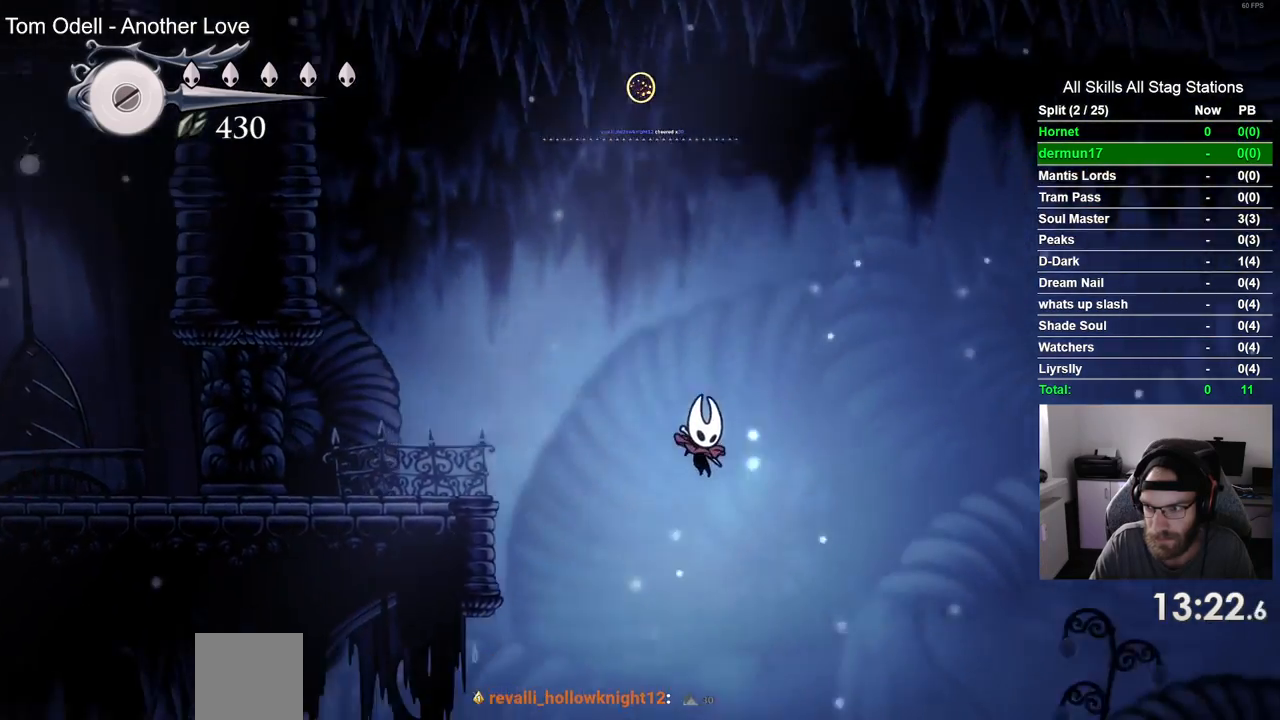
{"buttons": ["DPAD_RIGHT"], "left_stick": "center", "right_stick": "center", "events": [[217, "R2", "down"], [450, "R2", "up"]]}
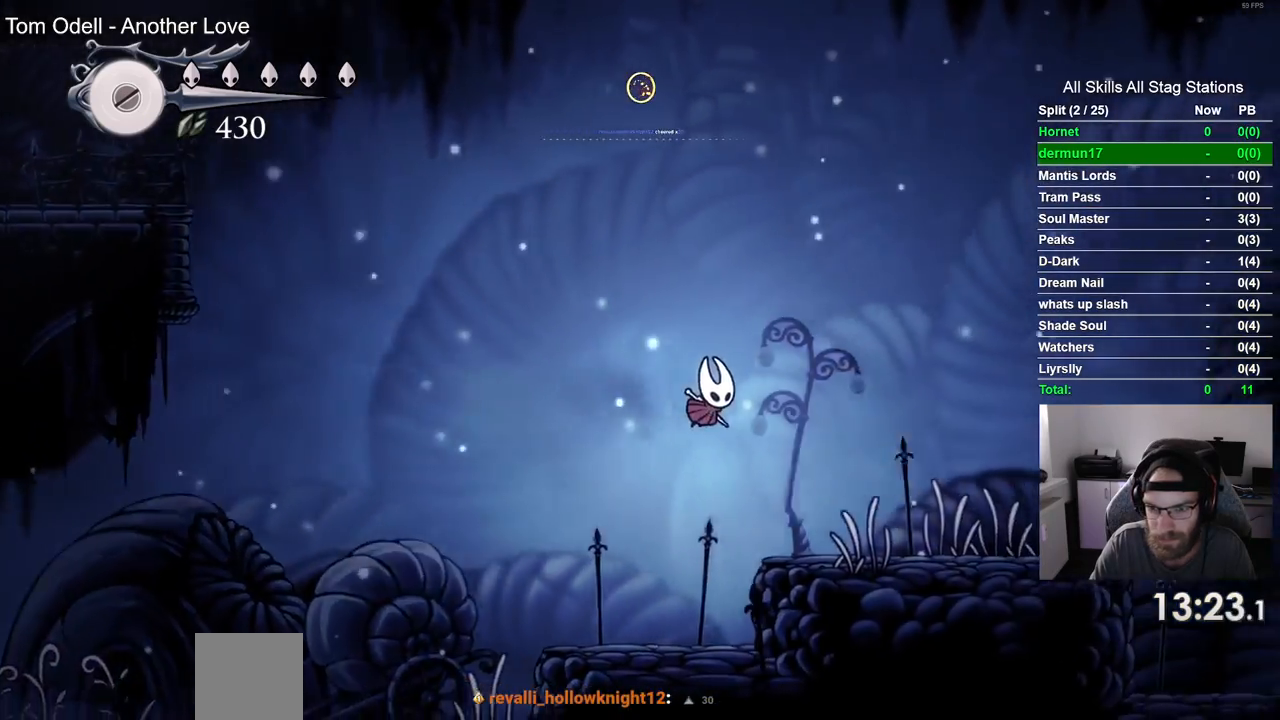
{"buttons": ["DPAD_RIGHT"], "left_stick": "center", "right_stick": "center", "events": []}
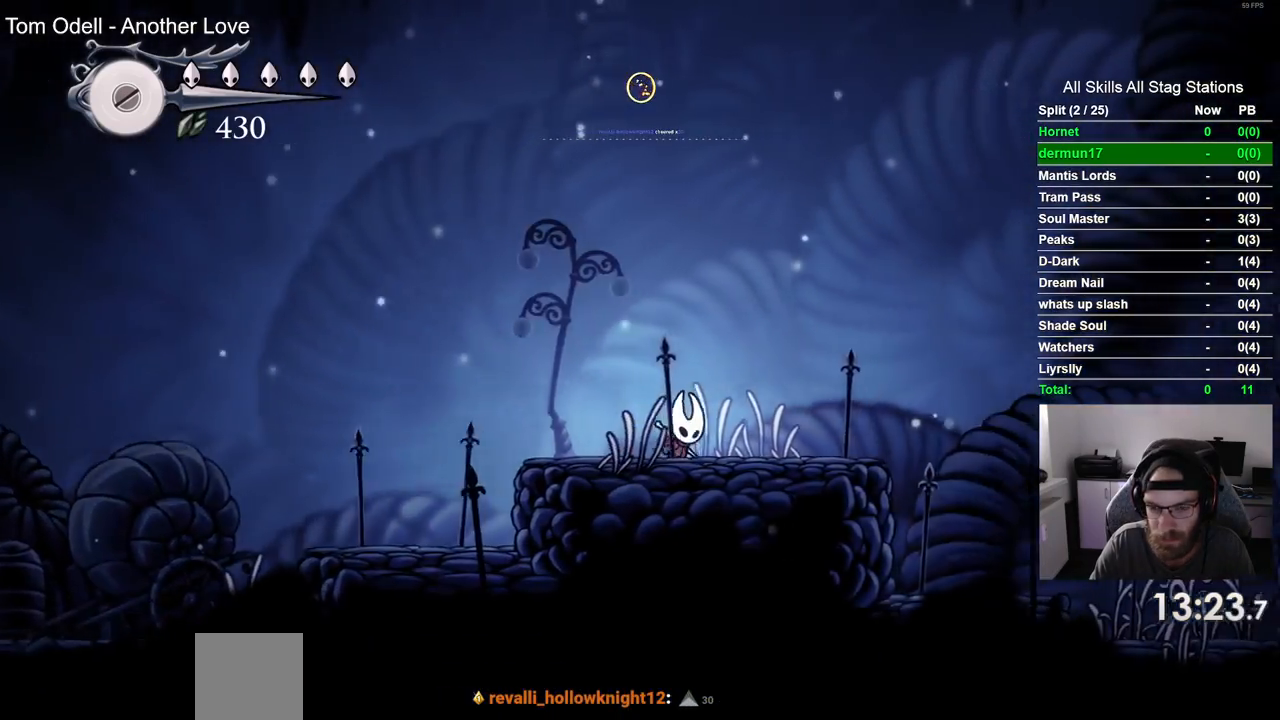
{"buttons": ["DPAD_RIGHT"], "left_stick": "center", "right_stick": "center", "events": []}
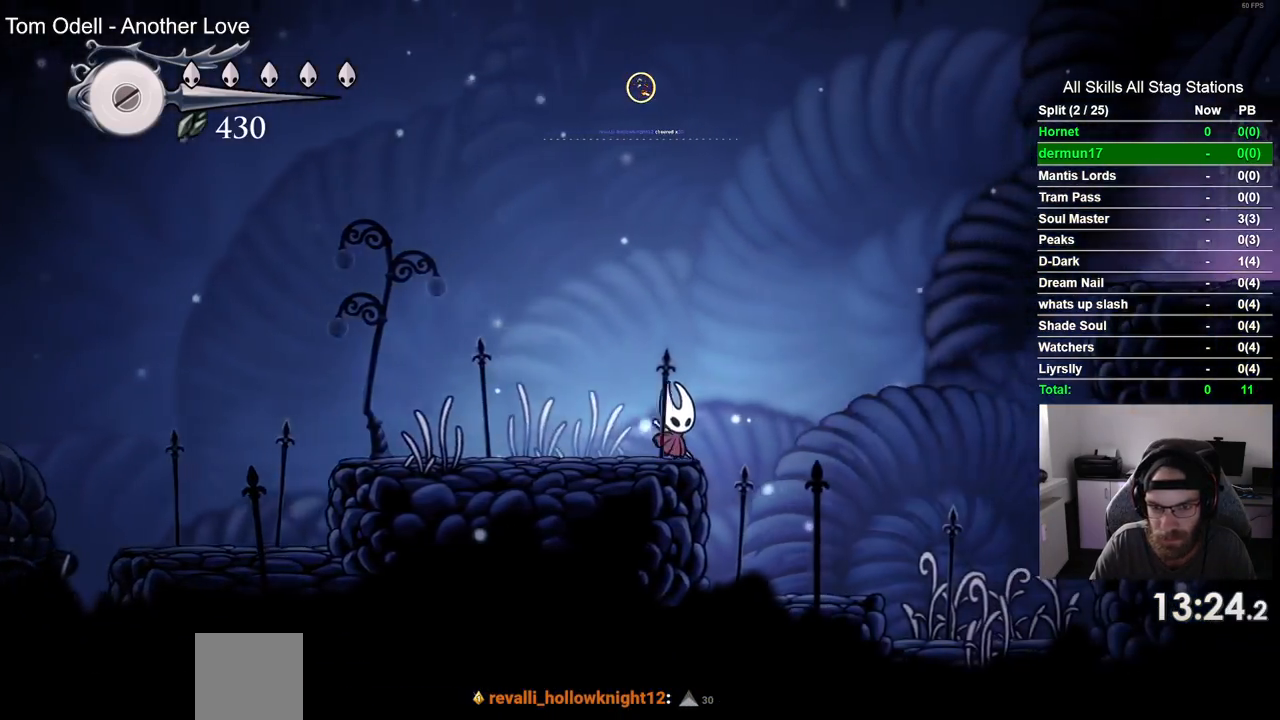
{"buttons": ["DPAD_RIGHT"], "left_stick": "center", "right_stick": "center", "events": [[67, "CROSS", "down"], [483, "CROSS", "up"]]}
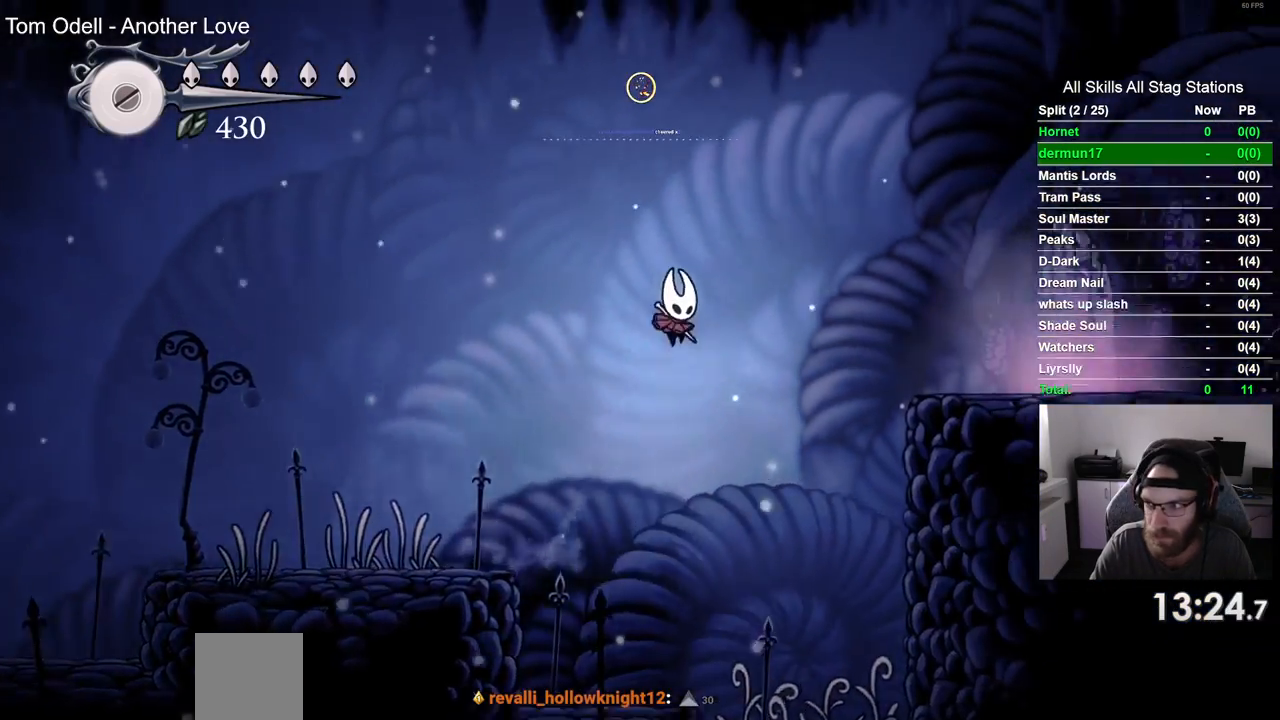
{"buttons": ["DPAD_RIGHT"], "left_stick": "center", "right_stick": "center", "events": [[117, "R2", "down"], [333, "R2", "up"]]}
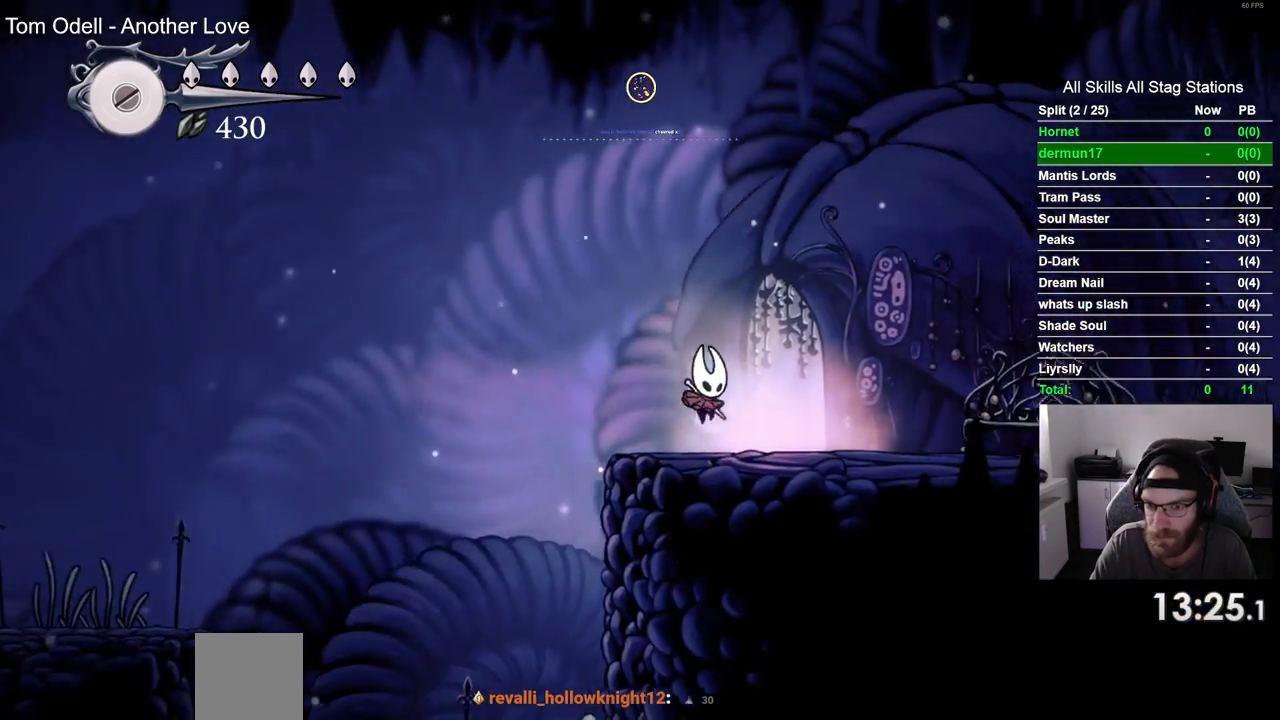
{"buttons": [], "left_stick": "center", "right_stick": "center", "events": [[250, "DPAD_RIGHT", "up"], [250, "DPAD_UP", "down"], [450, "DPAD_UP", "up"]]}
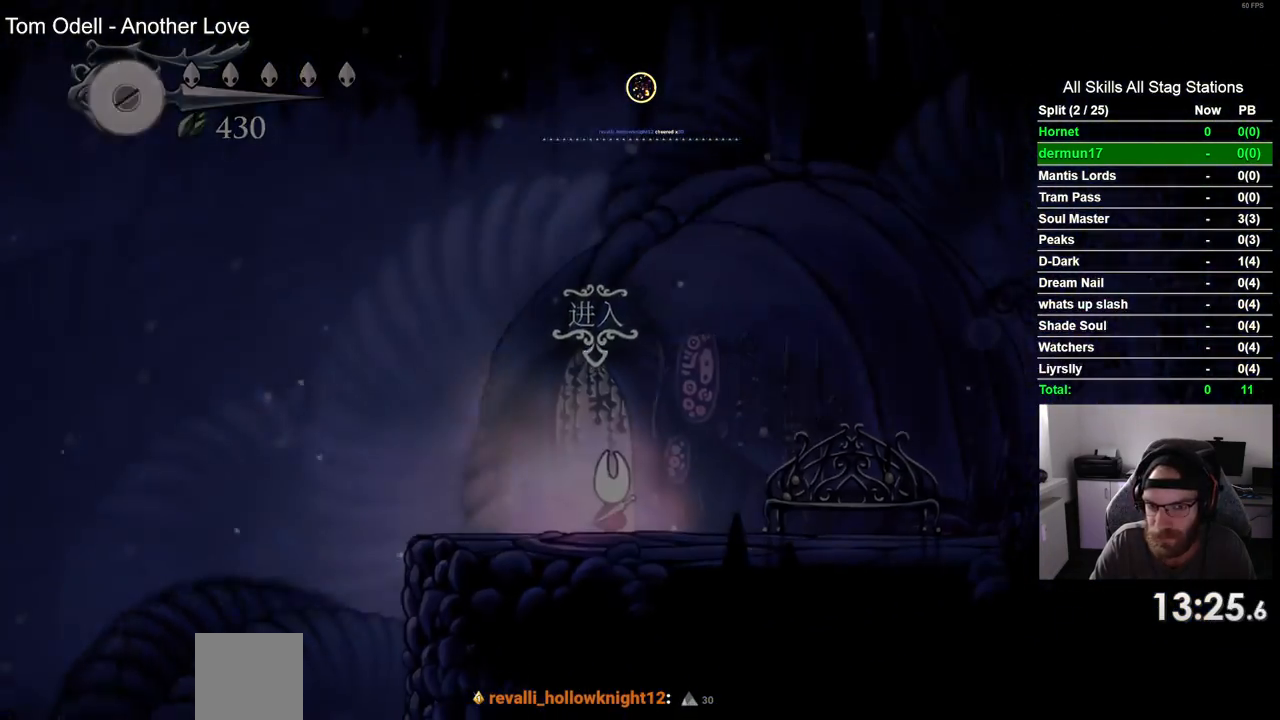
{"buttons": ["DPAD_RIGHT"], "left_stick": "center", "right_stick": "center", "events": [[250, "DPAD_RIGHT", "down"]]}
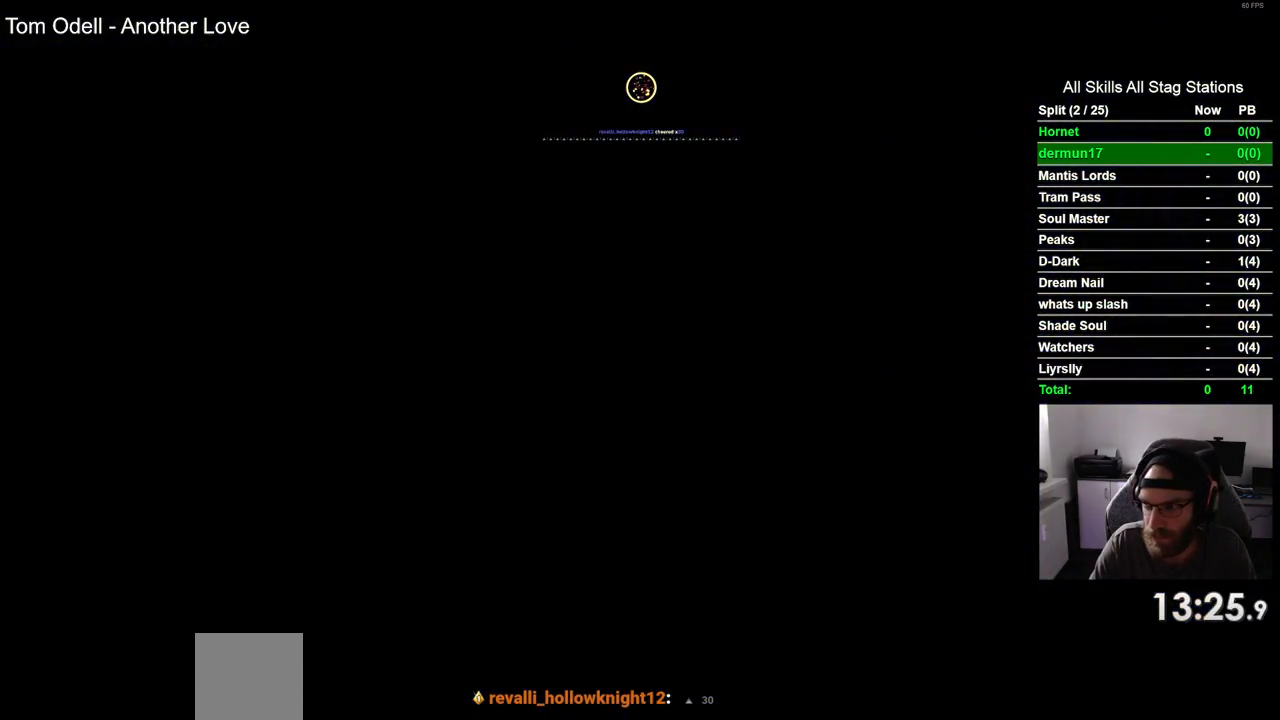
{"buttons": ["DPAD_RIGHT"], "left_stick": "center", "right_stick": "center", "events": []}
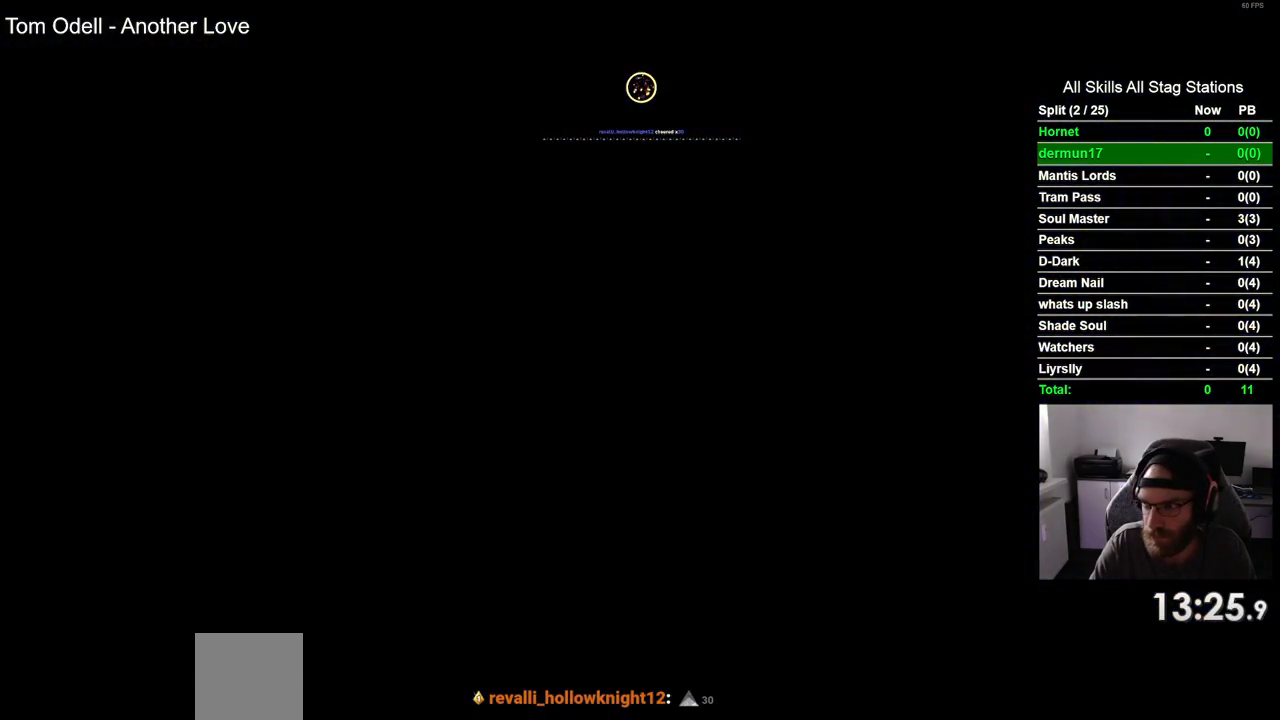
{"buttons": ["DPAD_RIGHT"], "left_stick": "center", "right_stick": "center", "events": []}
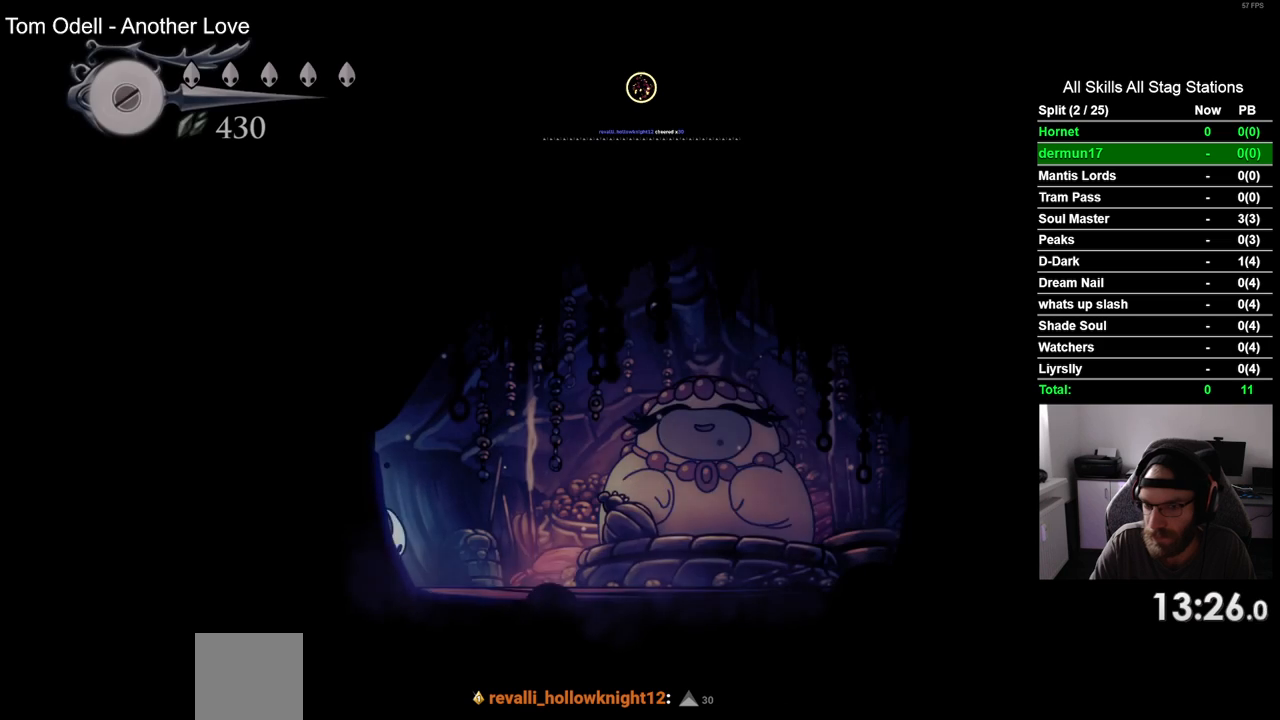
{"buttons": ["DPAD_UP"], "left_stick": "center", "right_stick": "center", "events": [[400, "DPAD_RIGHT", "up"], [400, "DPAD_UP", "down"]]}
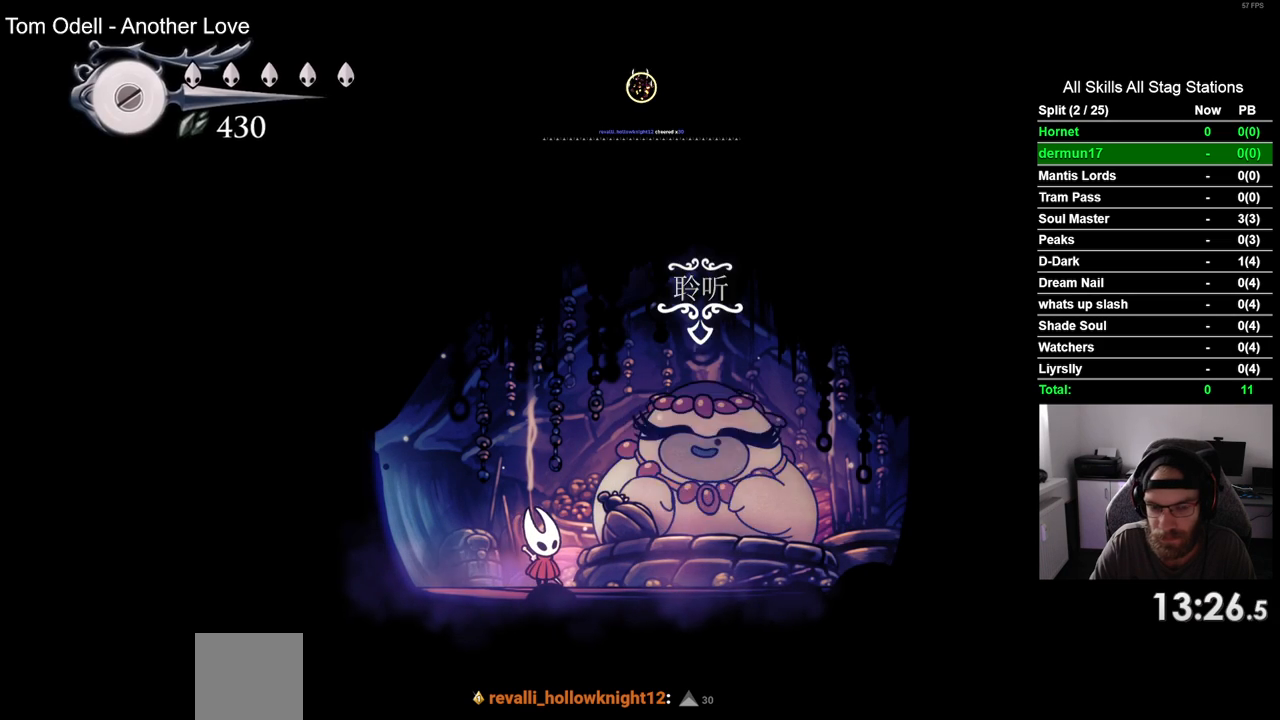
{"buttons": [], "left_stick": "center", "right_stick": "center", "events": [[83, "DPAD_UP", "up"]]}
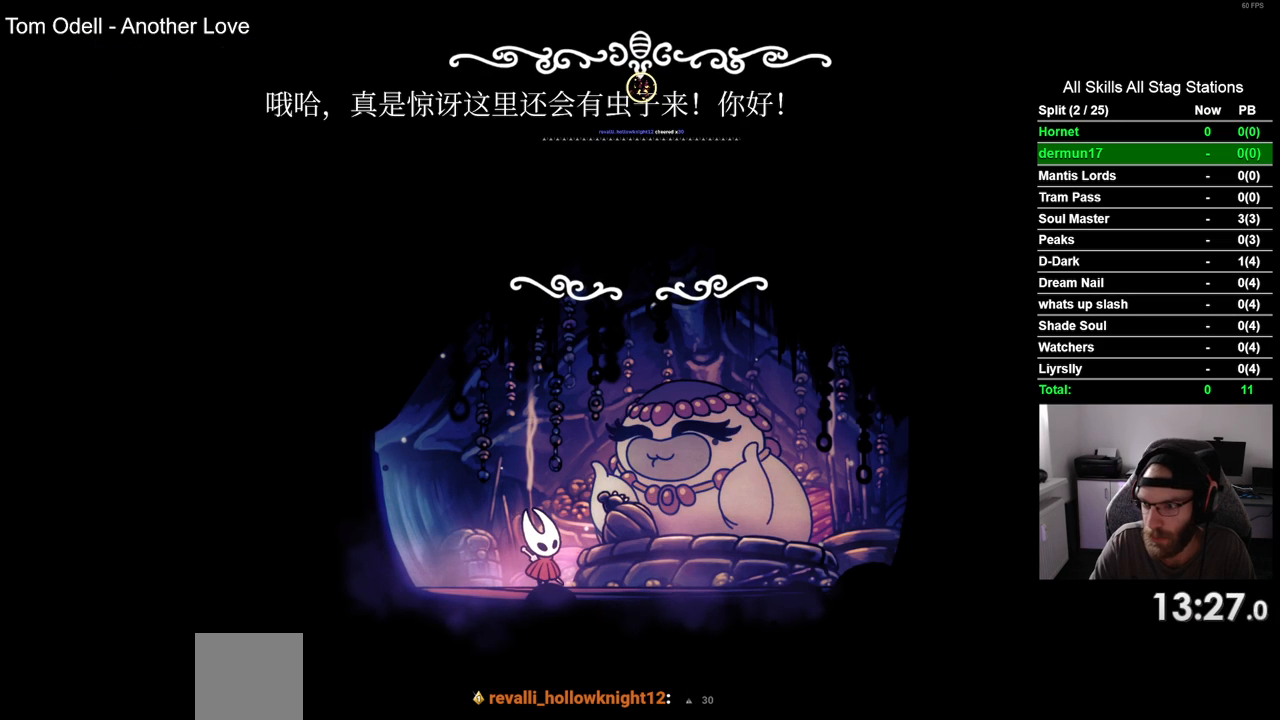
{"buttons": [], "left_stick": "center", "right_stick": "center", "events": []}
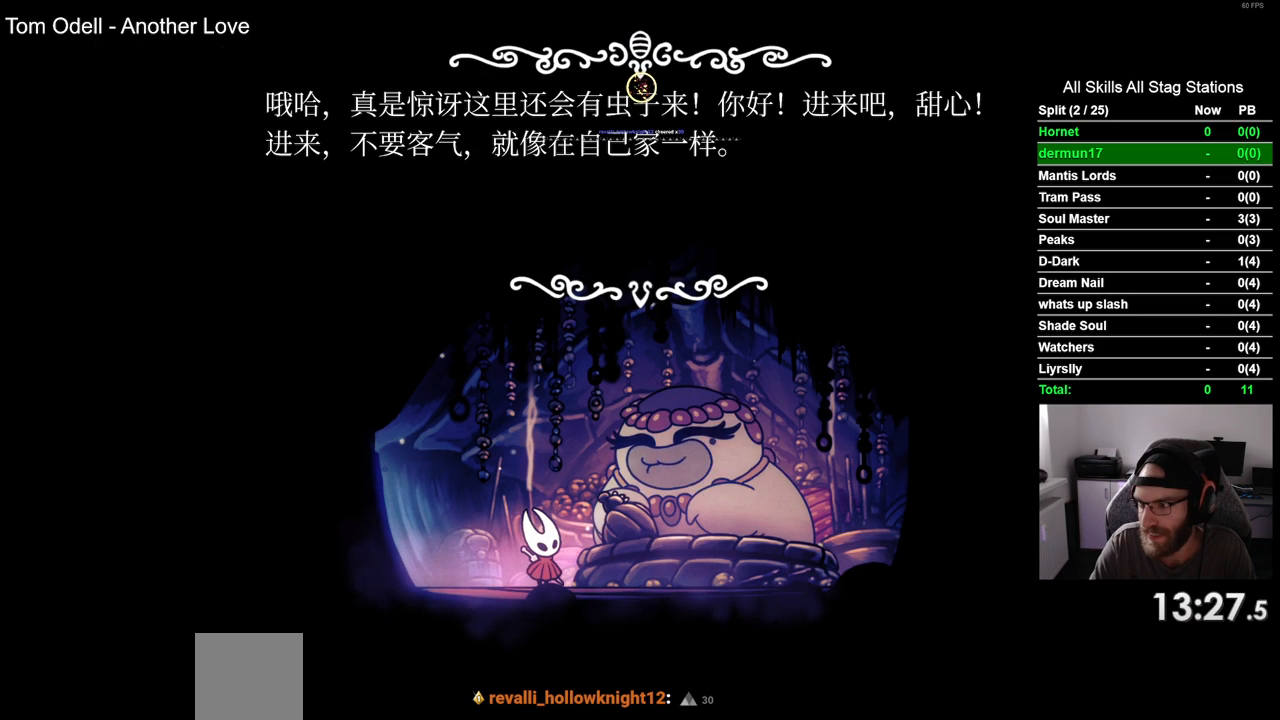
{"buttons": [], "left_stick": "center", "right_stick": "center", "events": []}
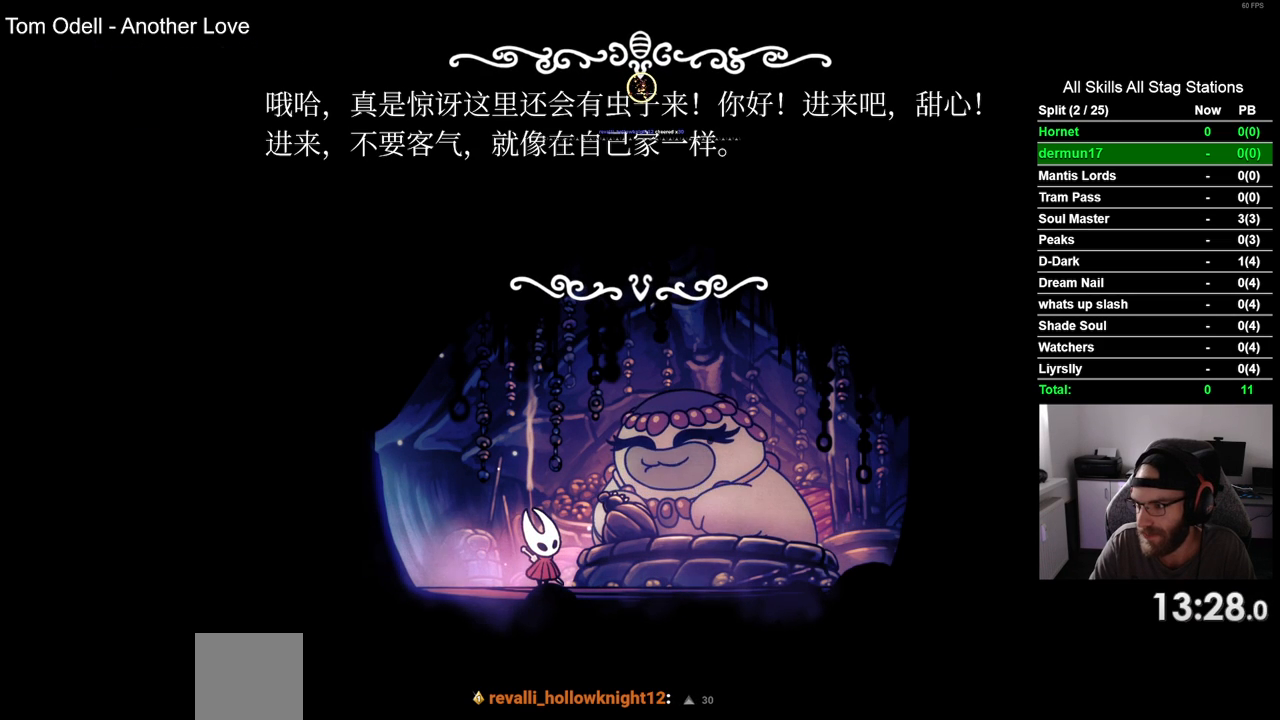
{"buttons": [], "left_stick": "center", "right_stick": "center", "events": []}
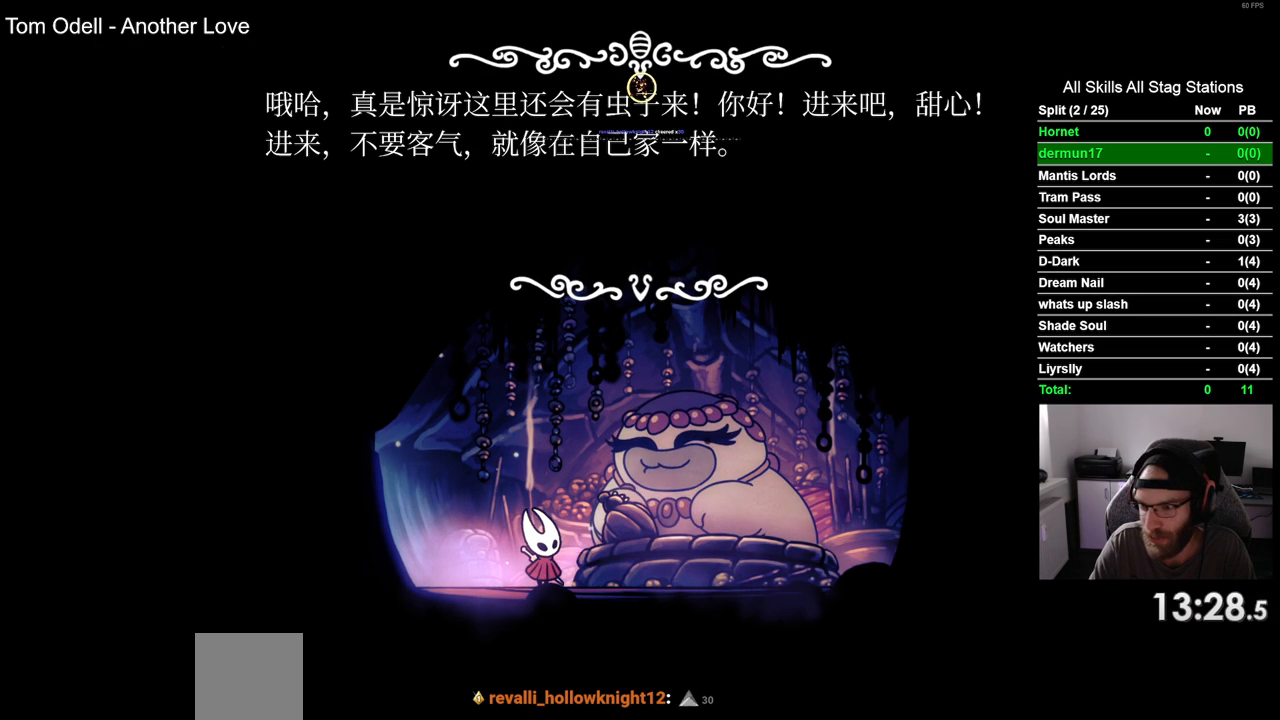
{"buttons": ["CROSS"], "left_stick": "center", "right_stick": "center", "events": [[433, "CROSS", "down"]]}
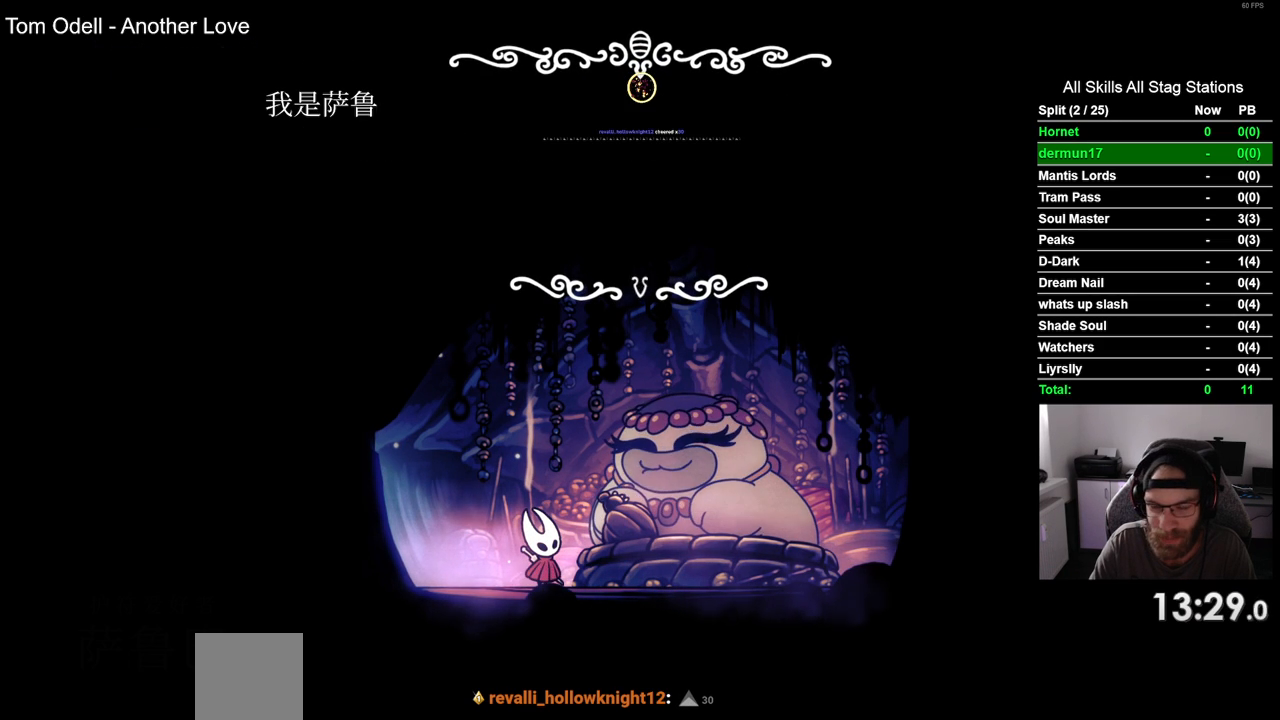
{"buttons": [], "left_stick": "center", "right_stick": "center", "events": [[50, "CROSS", "up"], [150, "CROSS", "down"], [250, "CROSS", "up"], [333, "CROSS", "down"], [450, "CROSS", "up"]]}
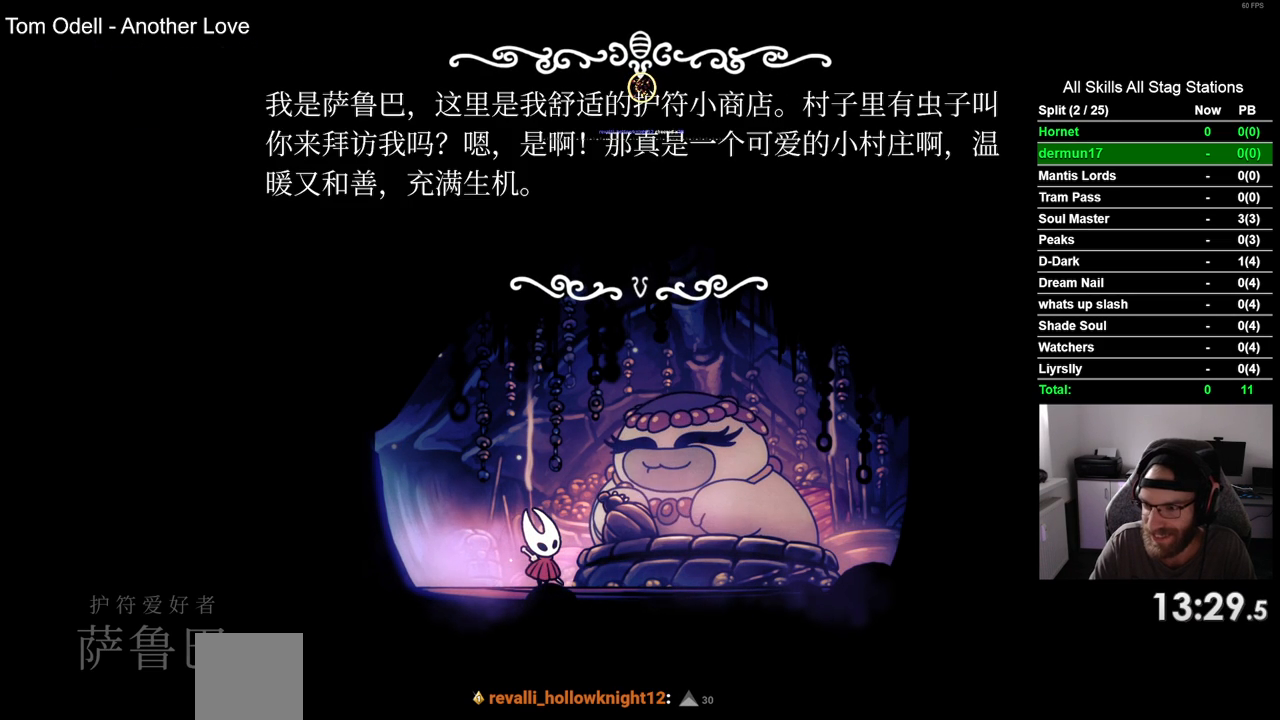
{"buttons": [], "left_stick": "center", "right_stick": "center", "events": [[33, "CROSS", "down"], [117, "CROSS", "up"], [200, "CROSS", "down"], [300, "CROSS", "up"]]}
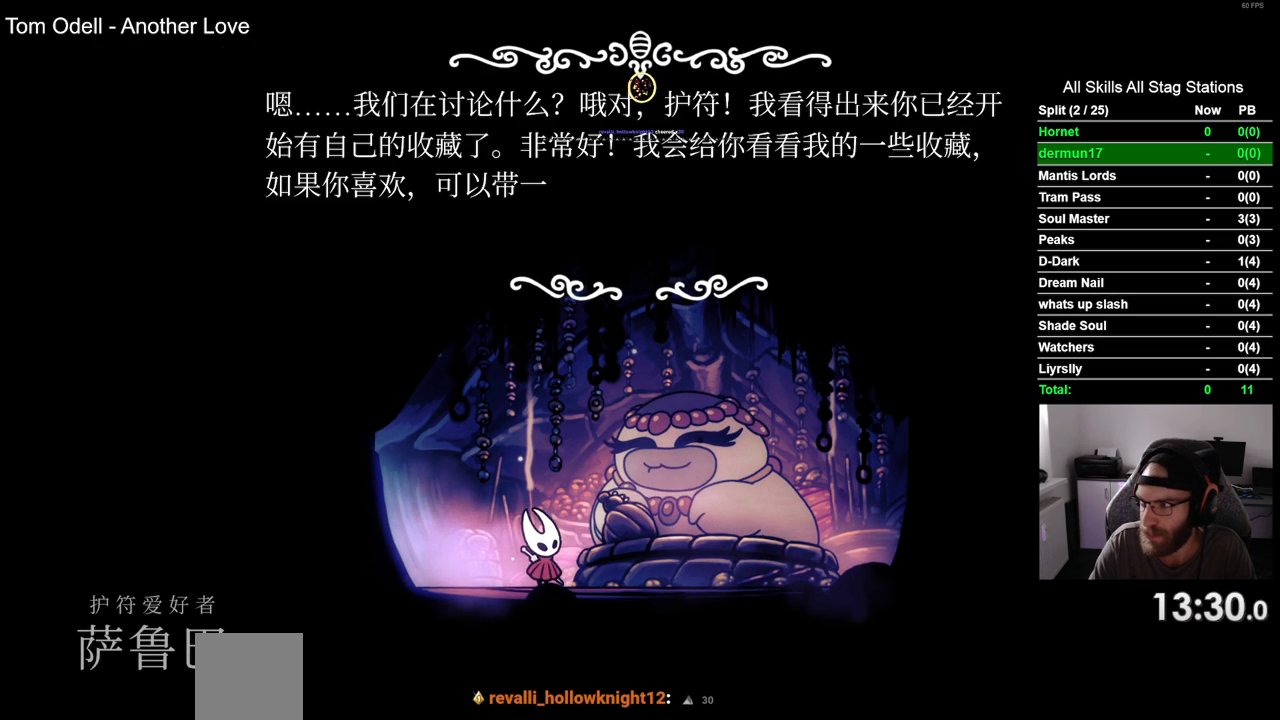
{"buttons": [], "left_stick": "center", "right_stick": "center", "events": []}
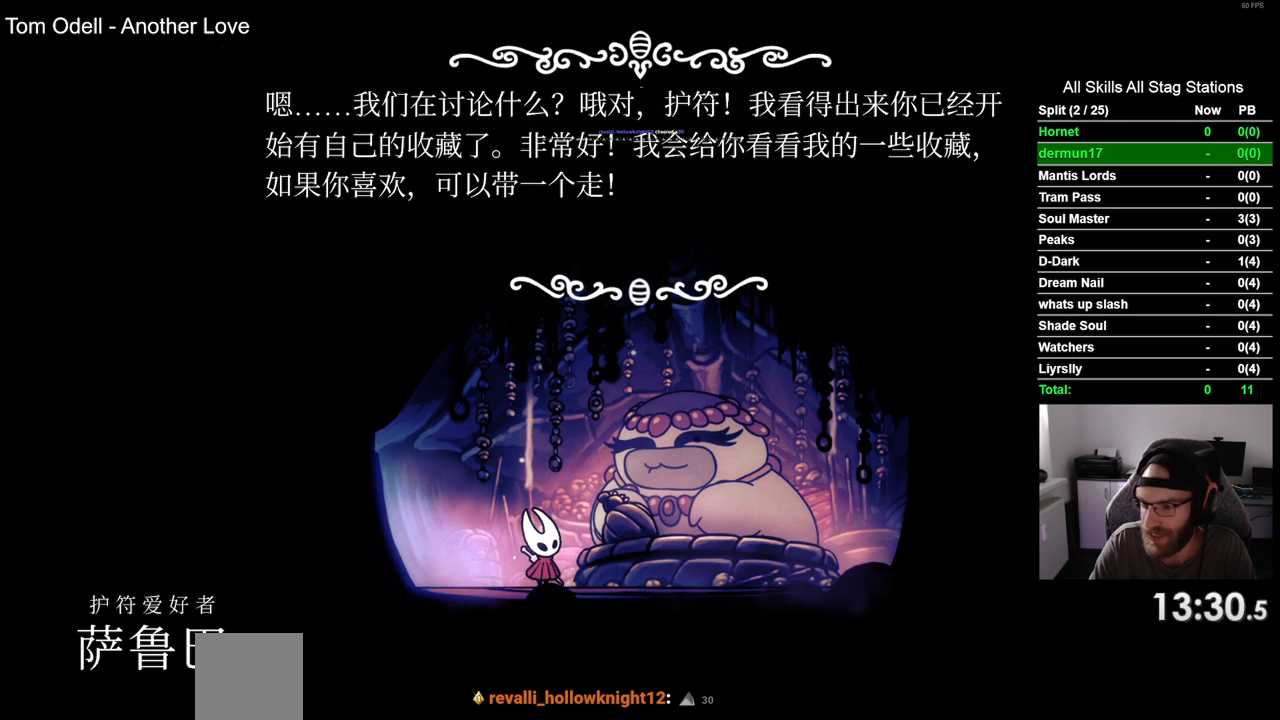
{"buttons": [], "left_stick": "center", "right_stick": "center", "events": [[133, "CROSS", "down"], [217, "CROSS", "up"]]}
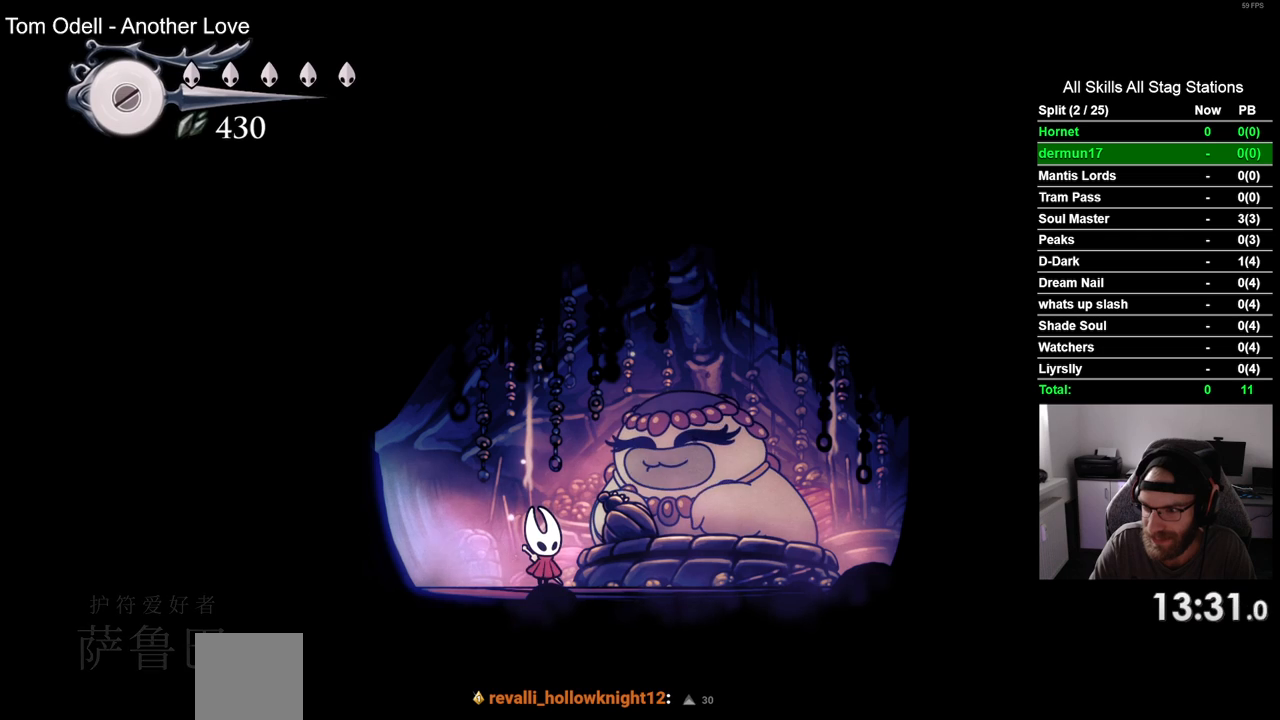
{"buttons": [], "left_stick": "center", "right_stick": "center", "events": []}
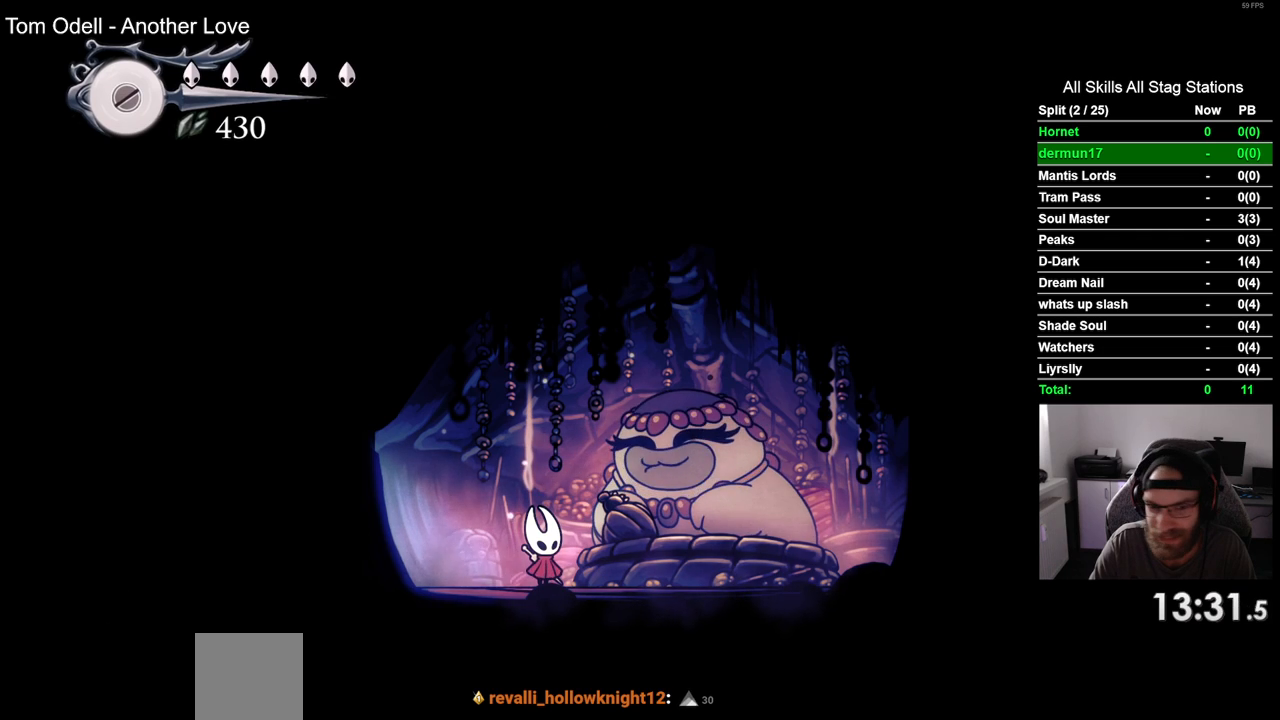
{"buttons": [], "left_stick": "center", "right_stick": "center", "events": []}
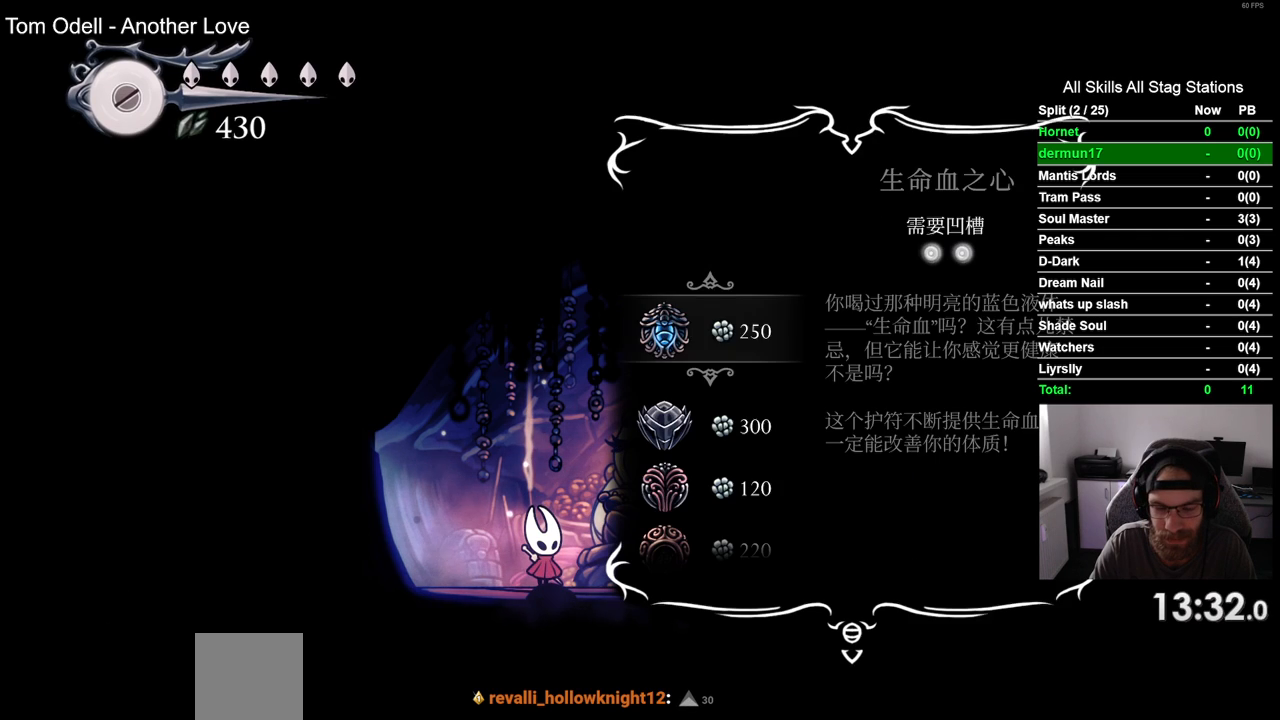
{"buttons": ["DPAD_DOWN"], "left_stick": "center", "right_stick": "center", "events": [[267, "DPAD_DOWN", "down"], [350, "DPAD_DOWN", "up"], [450, "DPAD_DOWN", "down"]]}
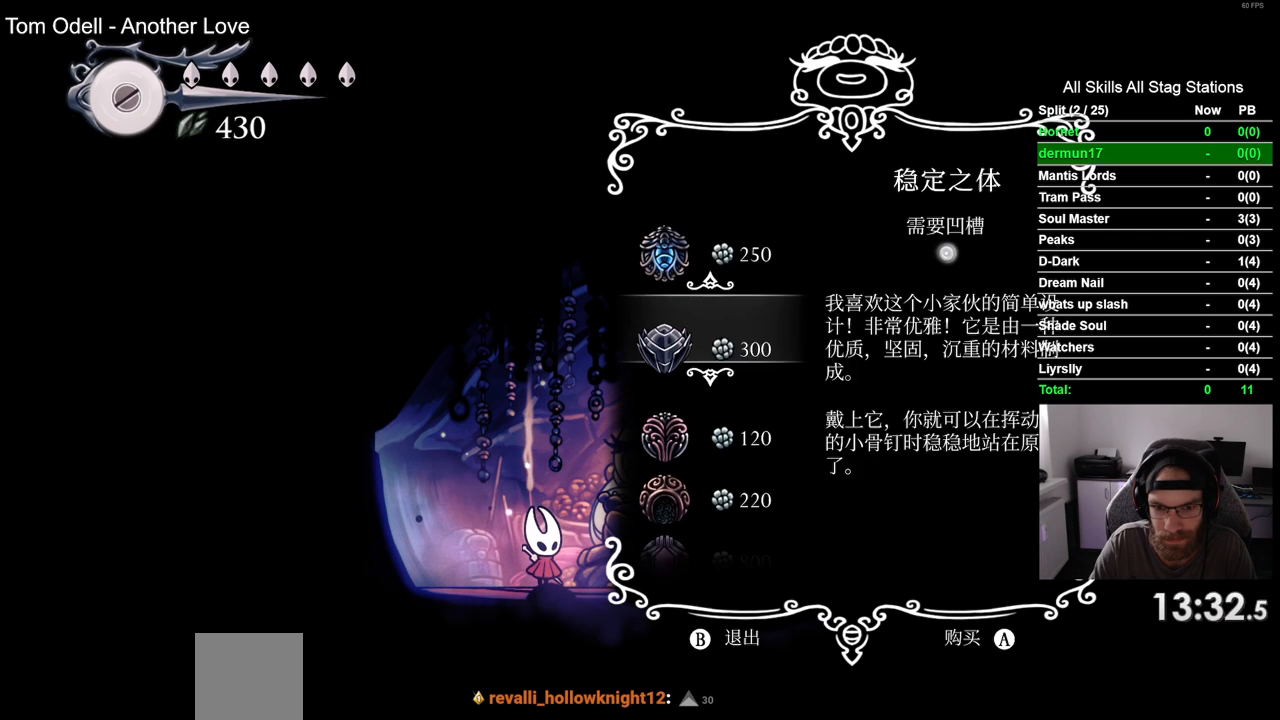
{"buttons": ["CROSS"], "left_stick": "center", "right_stick": "center", "events": [[33, "DPAD_DOWN", "up"], [133, "DPAD_DOWN", "down"], [217, "DPAD_DOWN", "up"], [467, "CROSS", "down"]]}